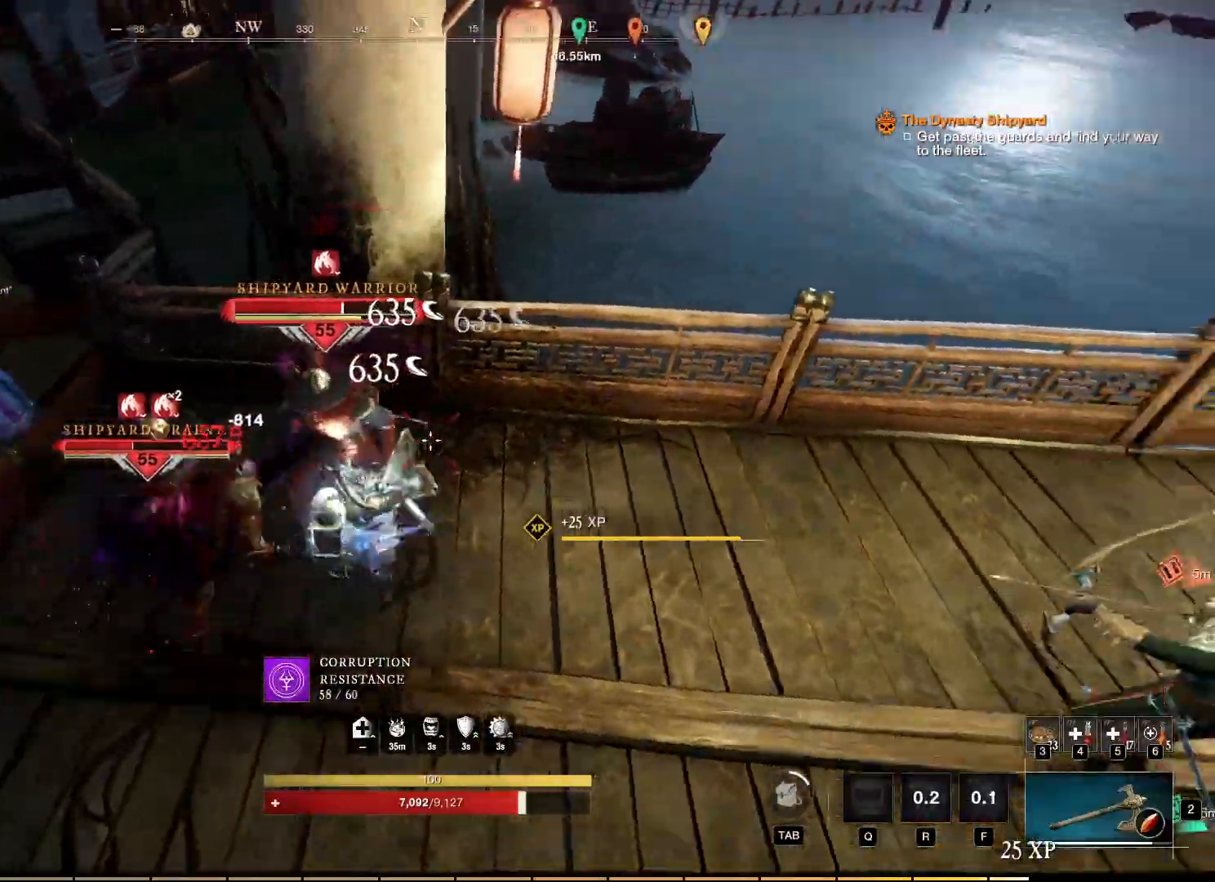
Gameplay with keyboard and mouse; each line is a JSON object with the keys and mouse buttons held at the frame after it. "events" lists presses ("down") and releases ("up") of "a", "ctrl", "d", "e", "f", "q", "r", "s", "shift", "space", "tab", "w", "mouse_left", "mouse_wheel", "mouse_right", "mouse_mb4" and "mouse_mb5" between this image and that frame as [ms after this image, input, new state], when the widget could be followed in between. "mouse_left", "mouse_wheel", "mouse_right", "mouse_mb4", "mouse_mb5" = the "left", "wheel", "right", "mb4", "mb5" buttons of the "mouse" list. No other keys are recorded. "wheel" means that the mouse wheel is clicked or scrolled. Mouse movement is not recorded.
{"keys": [], "mouse": ["right"], "events": [[150, "f", "down"], [250, "f", "up"]]}
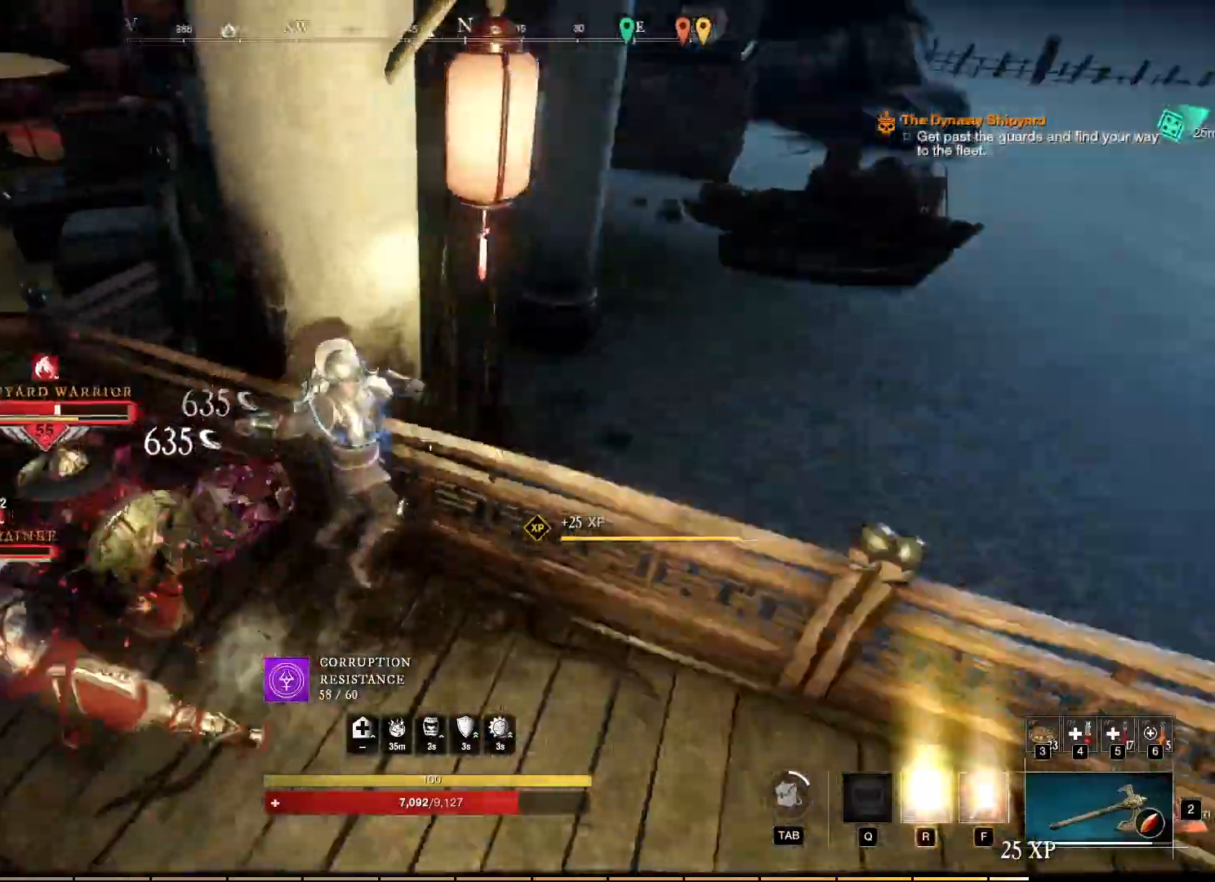
{"keys": [], "mouse": ["right"], "events": []}
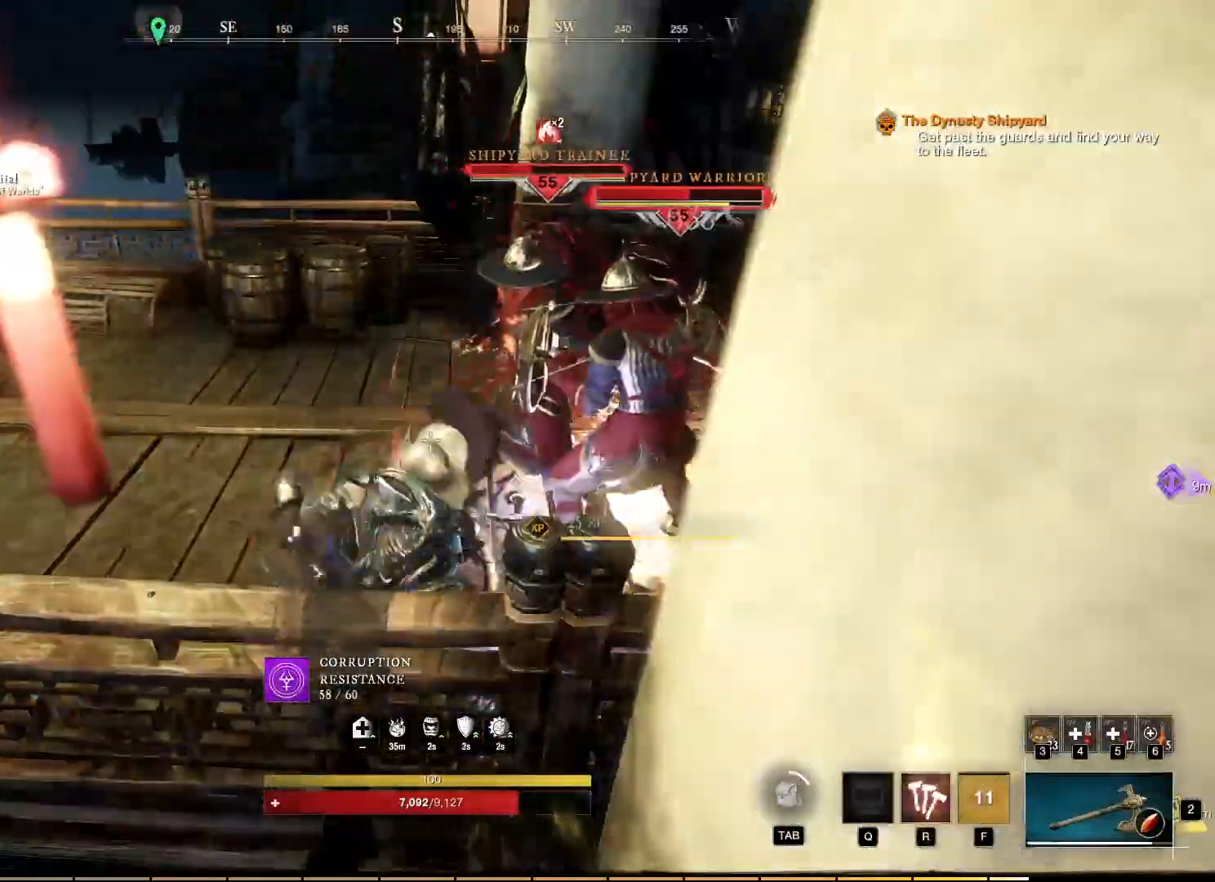
{"keys": ["w"], "mouse": ["right"], "events": [[83, "a", "down"], [317, "w", "down"], [333, "a", "up"]]}
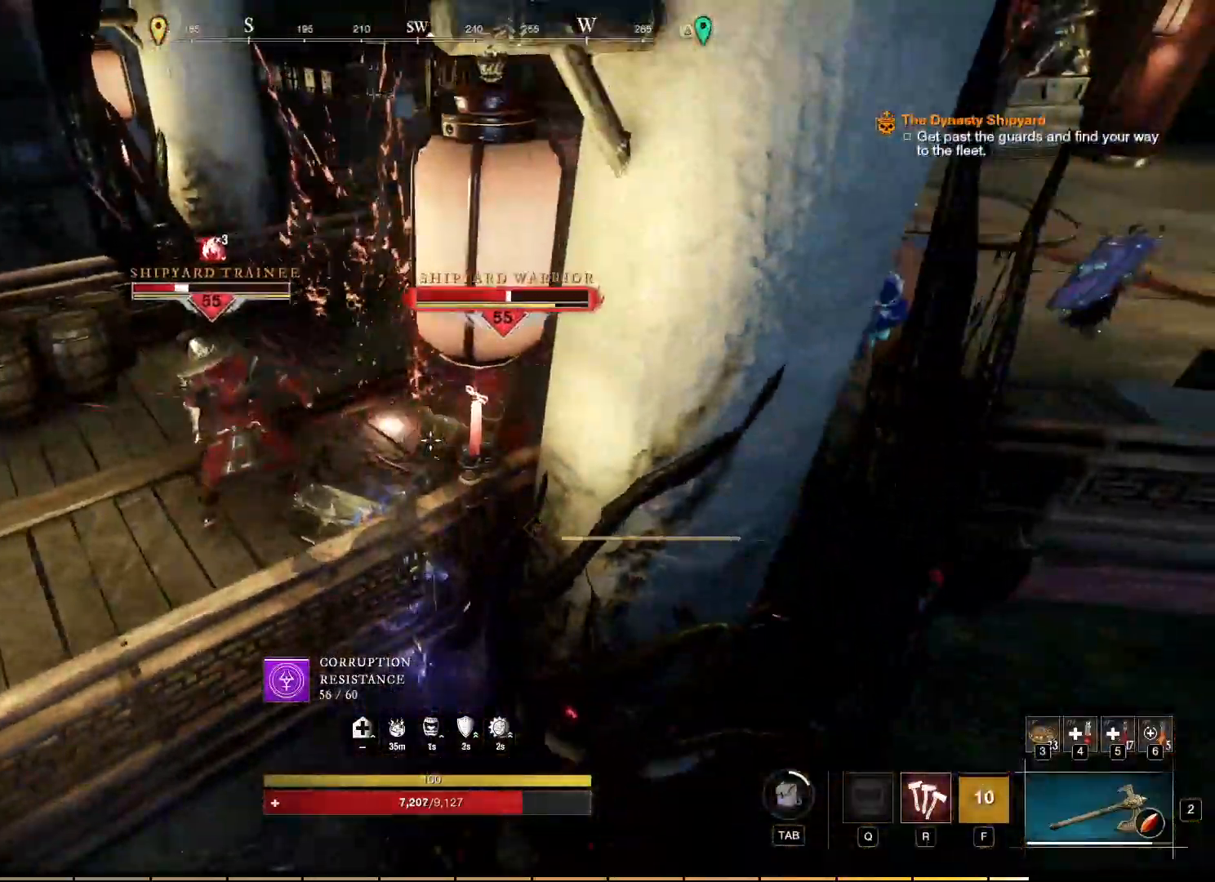
{"keys": [], "mouse": ["left", "right"], "events": [[100, "mouse_left", "down"], [283, "w", "up"]]}
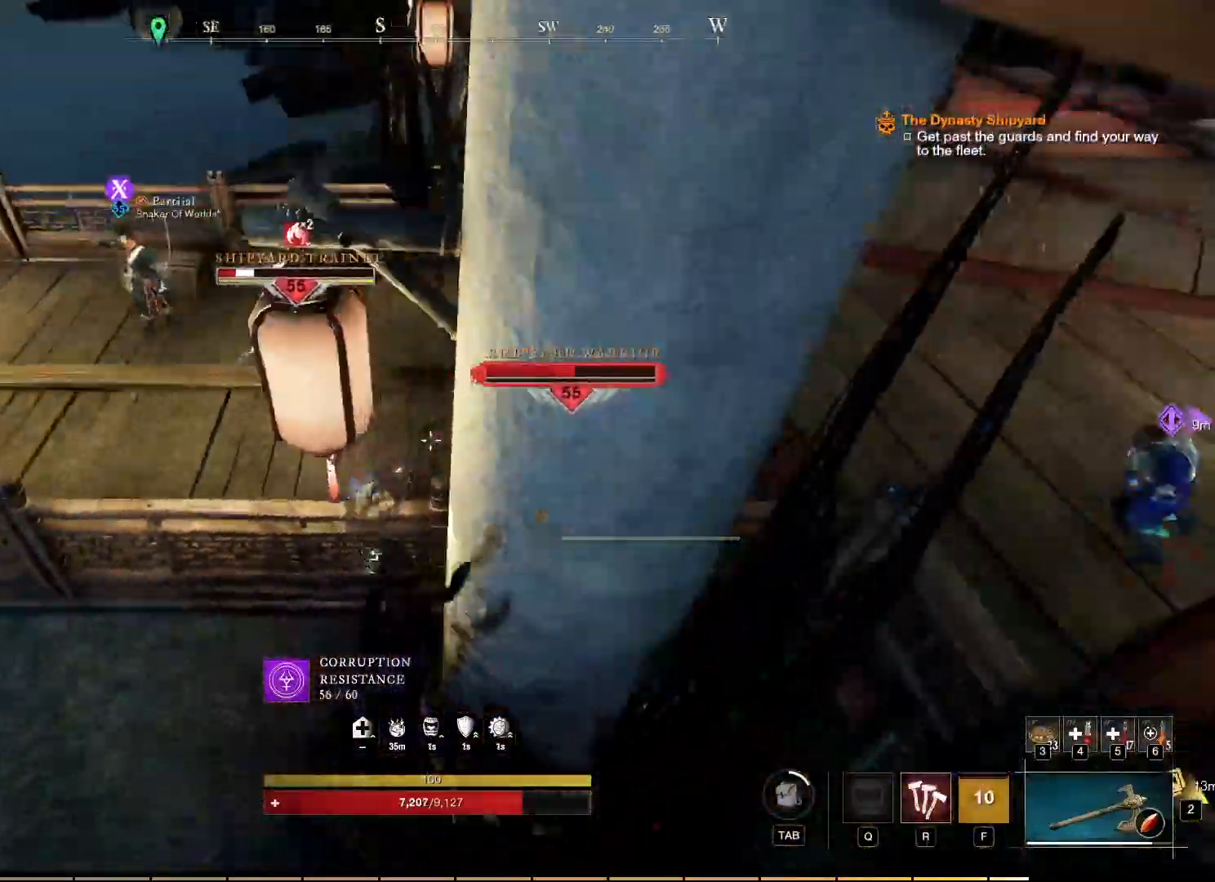
{"keys": [], "mouse": ["left", "right"], "events": []}
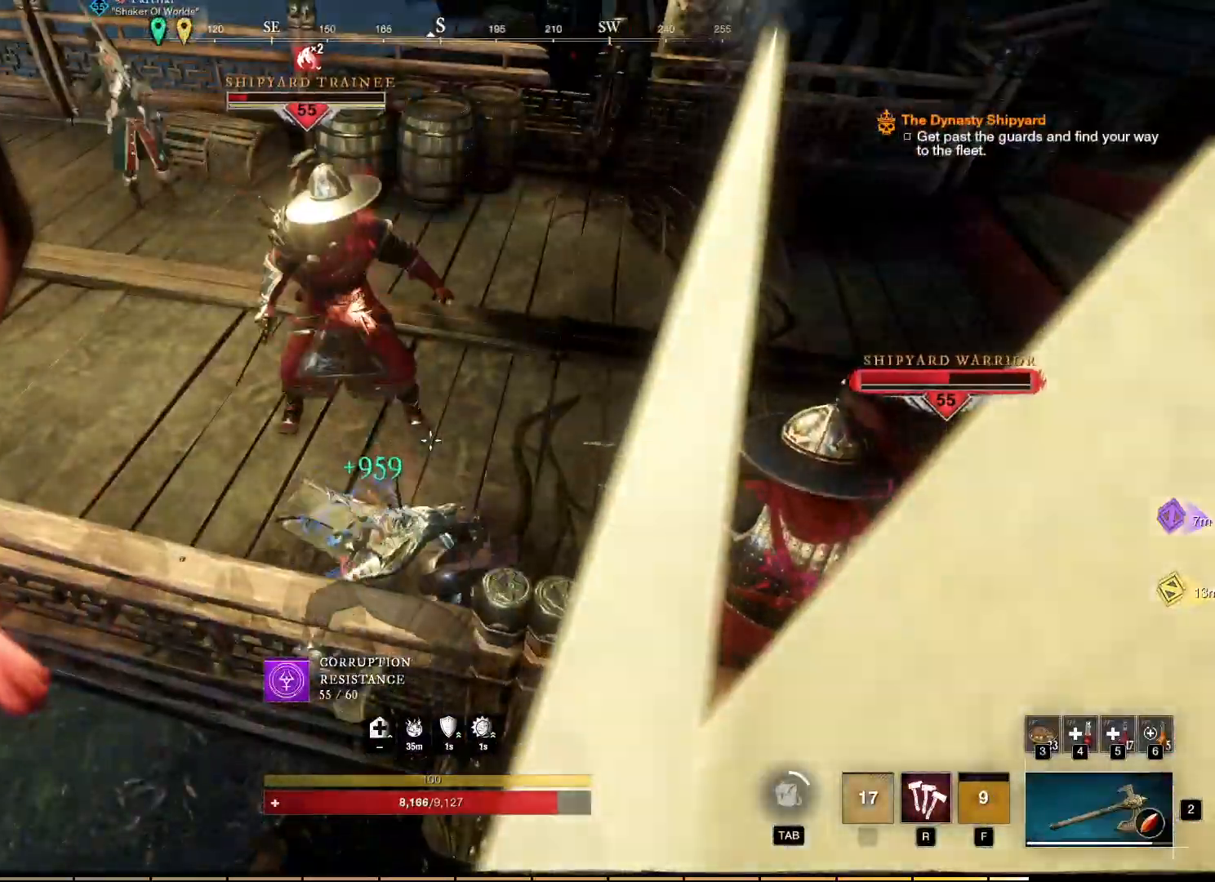
{"keys": [], "mouse": ["right"], "events": [[333, "mouse_left", "up"]]}
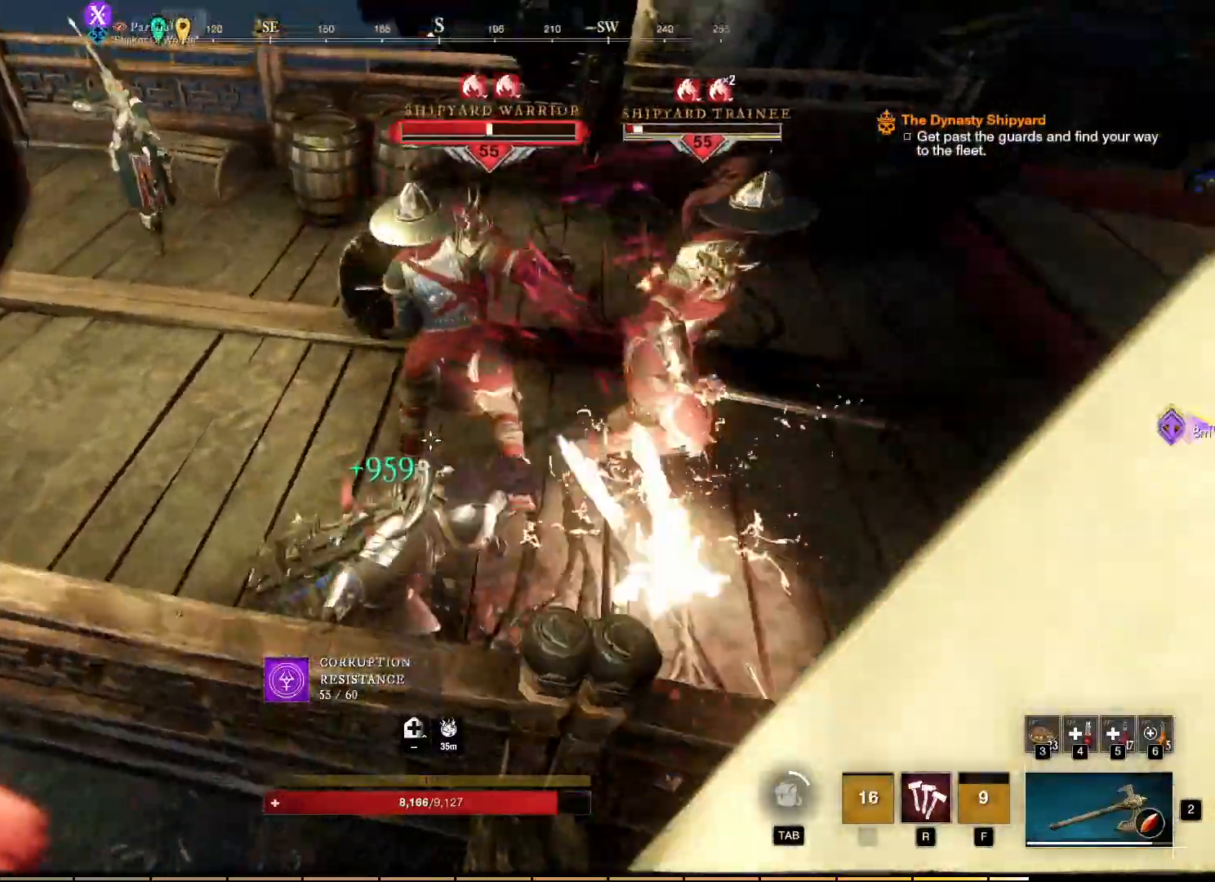
{"keys": [], "mouse": ["right"], "events": []}
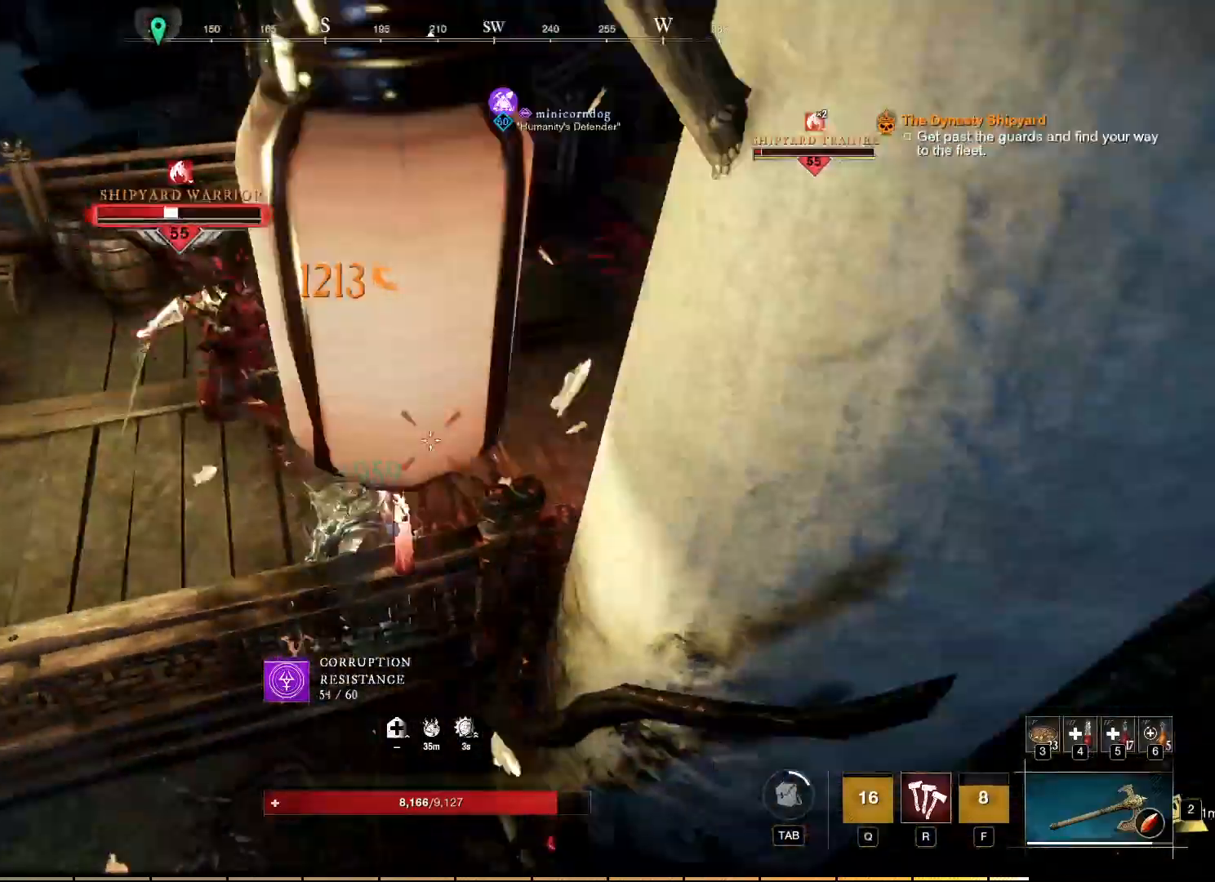
{"keys": ["w"], "mouse": ["right"], "events": [[150, "w", "down"], [367, "r", "down"], [467, "r", "up"]]}
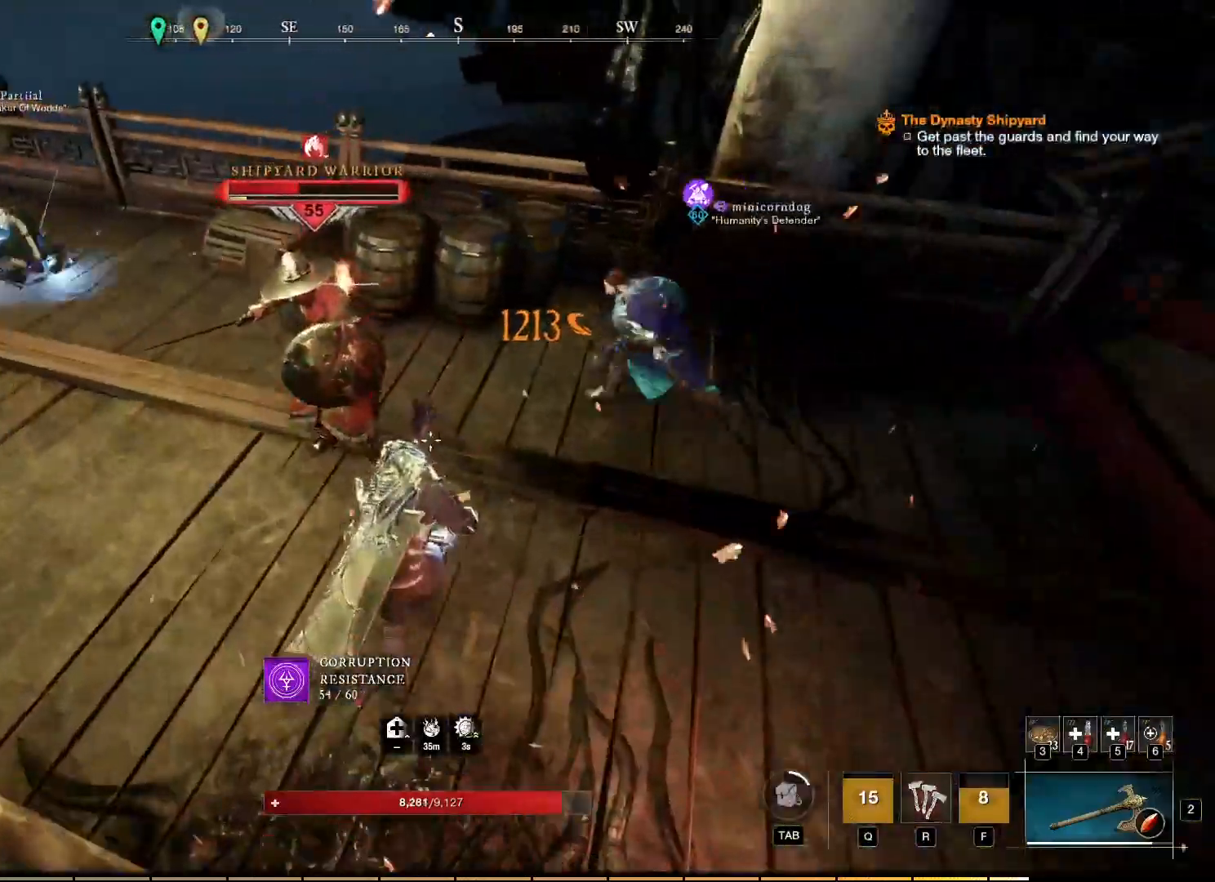
{"keys": [], "mouse": ["right"], "events": [[33, "w", "up"]]}
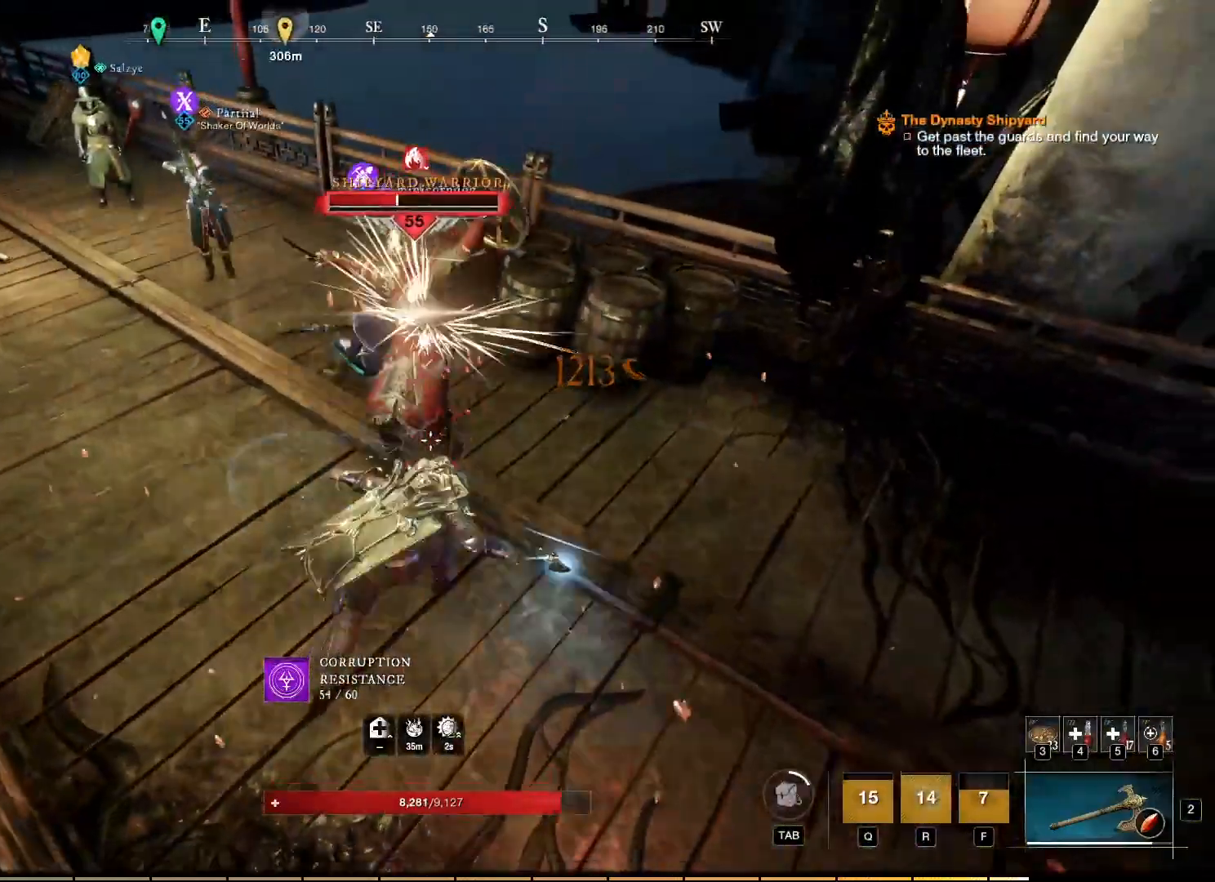
{"keys": ["w"], "mouse": ["right"], "events": [[150, "mouse_left", "down"], [250, "mouse_left", "up"], [300, "w", "down"], [333, "mouse_left", "down"], [433, "mouse_left", "up"]]}
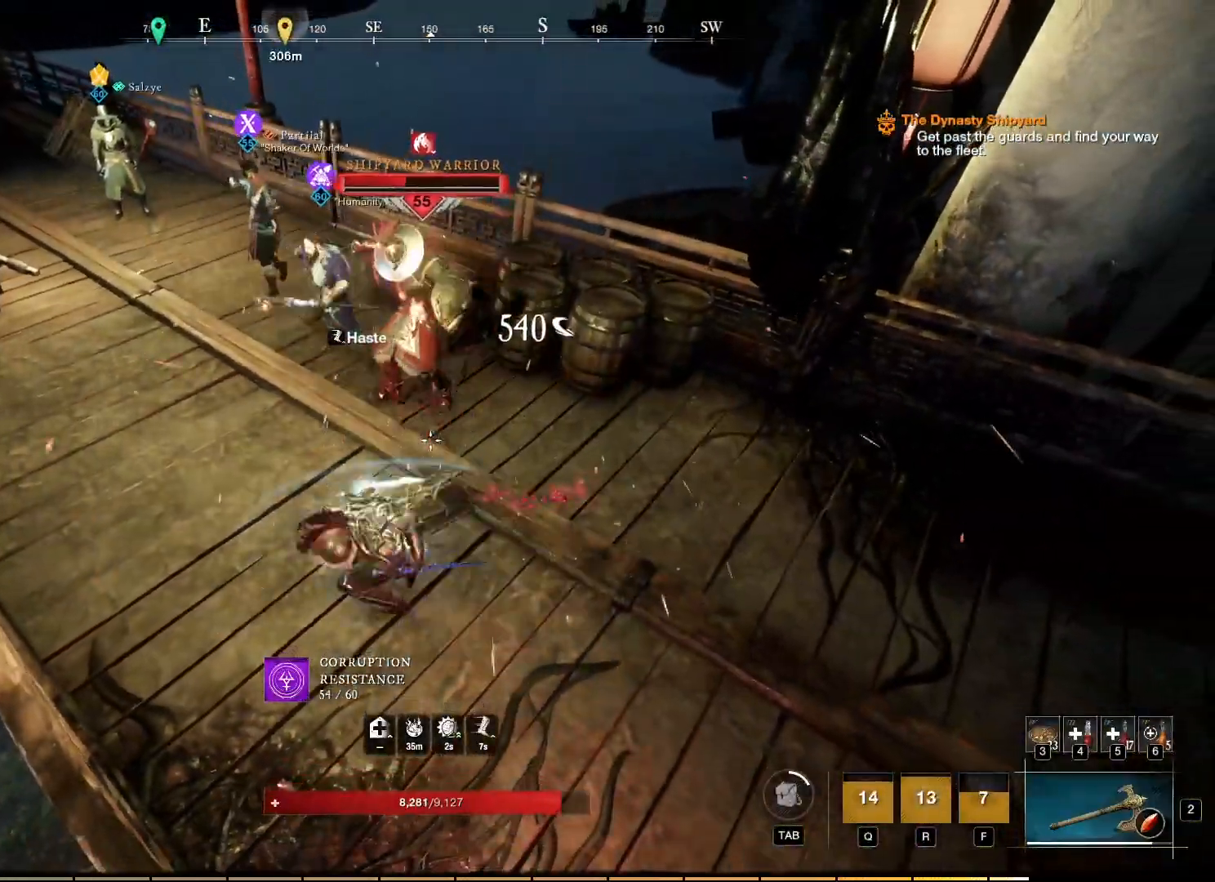
{"keys": ["w"], "mouse": ["right"], "events": [[33, "mouse_left", "down"], [133, "mouse_left", "up"], [217, "mouse_left", "down"], [300, "mouse_left", "up"], [383, "mouse_left", "down"], [483, "mouse_left", "up"]]}
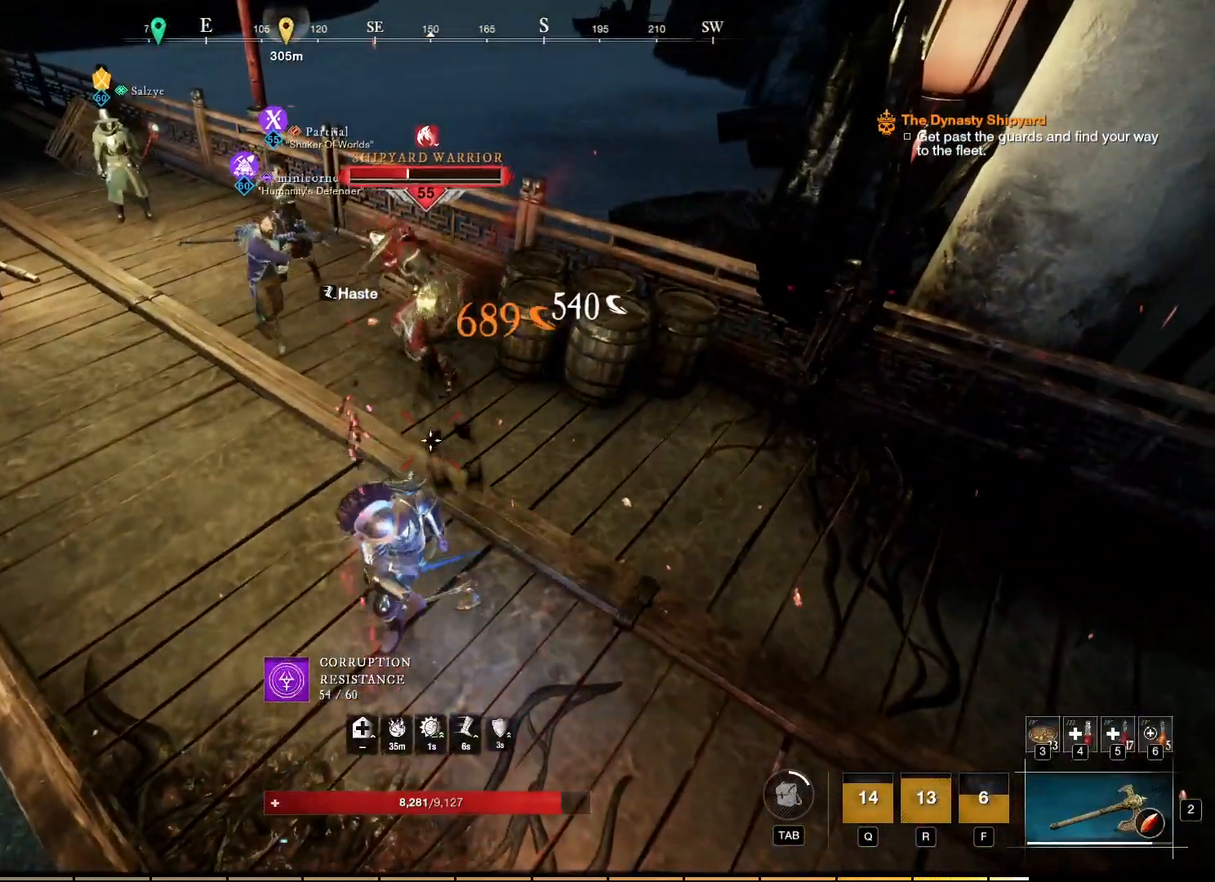
{"keys": ["w"], "mouse": ["left", "right"], "events": [[100, "mouse_left", "down"], [217, "mouse_left", "up"], [283, "mouse_left", "down"], [383, "mouse_left", "up"], [467, "mouse_left", "down"]]}
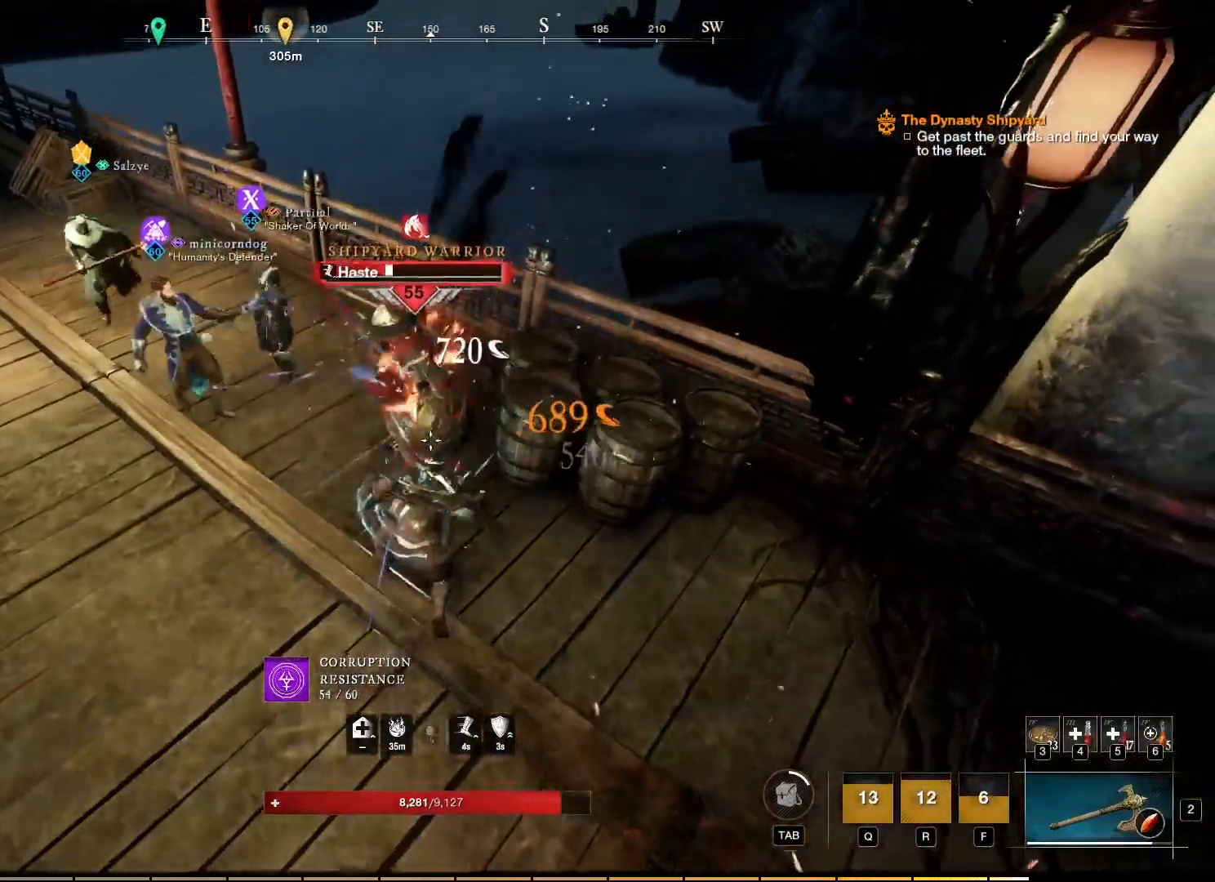
{"keys": [], "mouse": ["left", "right"], "events": [[50, "mouse_left", "up"], [50, "w", "up"], [133, "mouse_left", "down"], [217, "mouse_left", "up"], [300, "mouse_left", "down"], [383, "mouse_left", "up"], [450, "mouse_left", "down"]]}
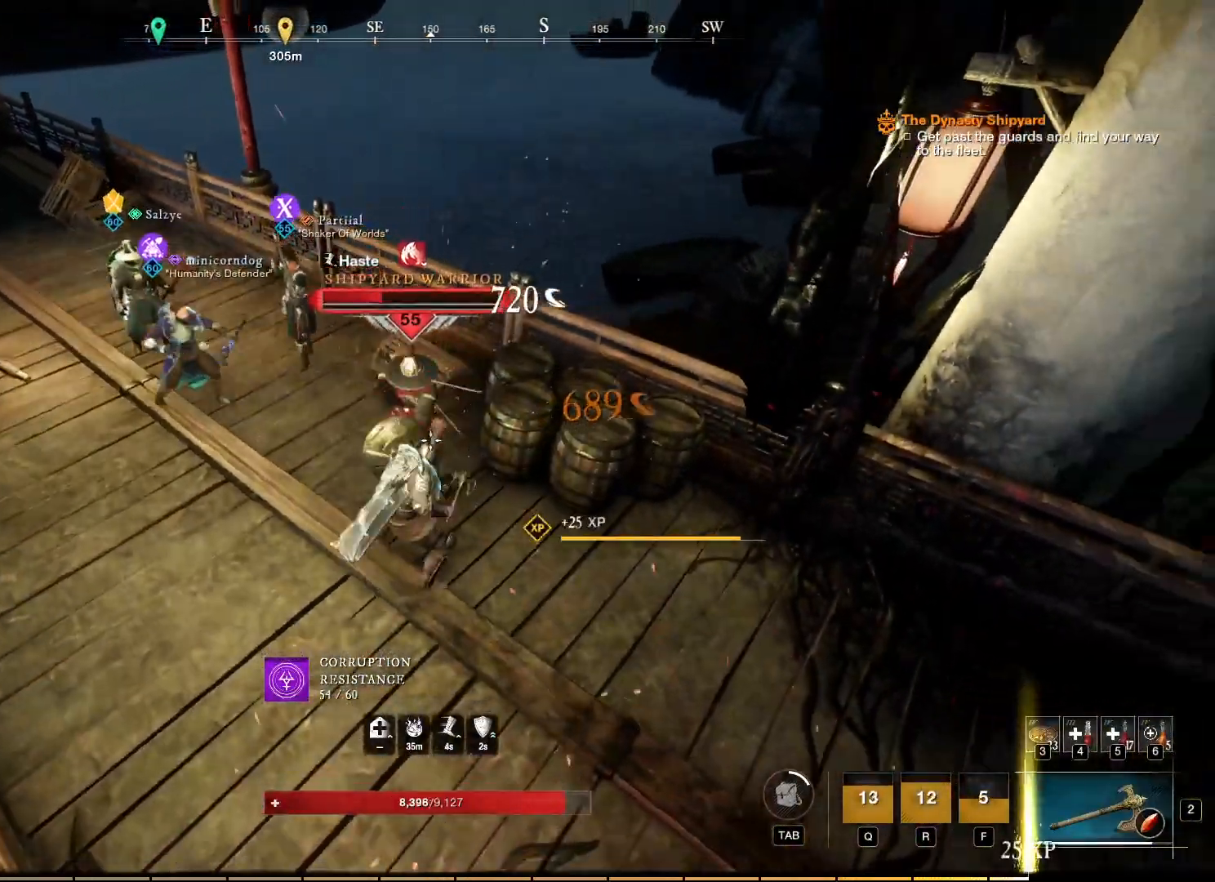
{"keys": [], "mouse": ["right"], "events": [[33, "mouse_left", "up"], [100, "mouse_left", "down"], [200, "mouse_left", "up"], [267, "mouse_left", "down"], [350, "mouse_left", "up"], [417, "mouse_left", "down"], [500, "mouse_left", "up"]]}
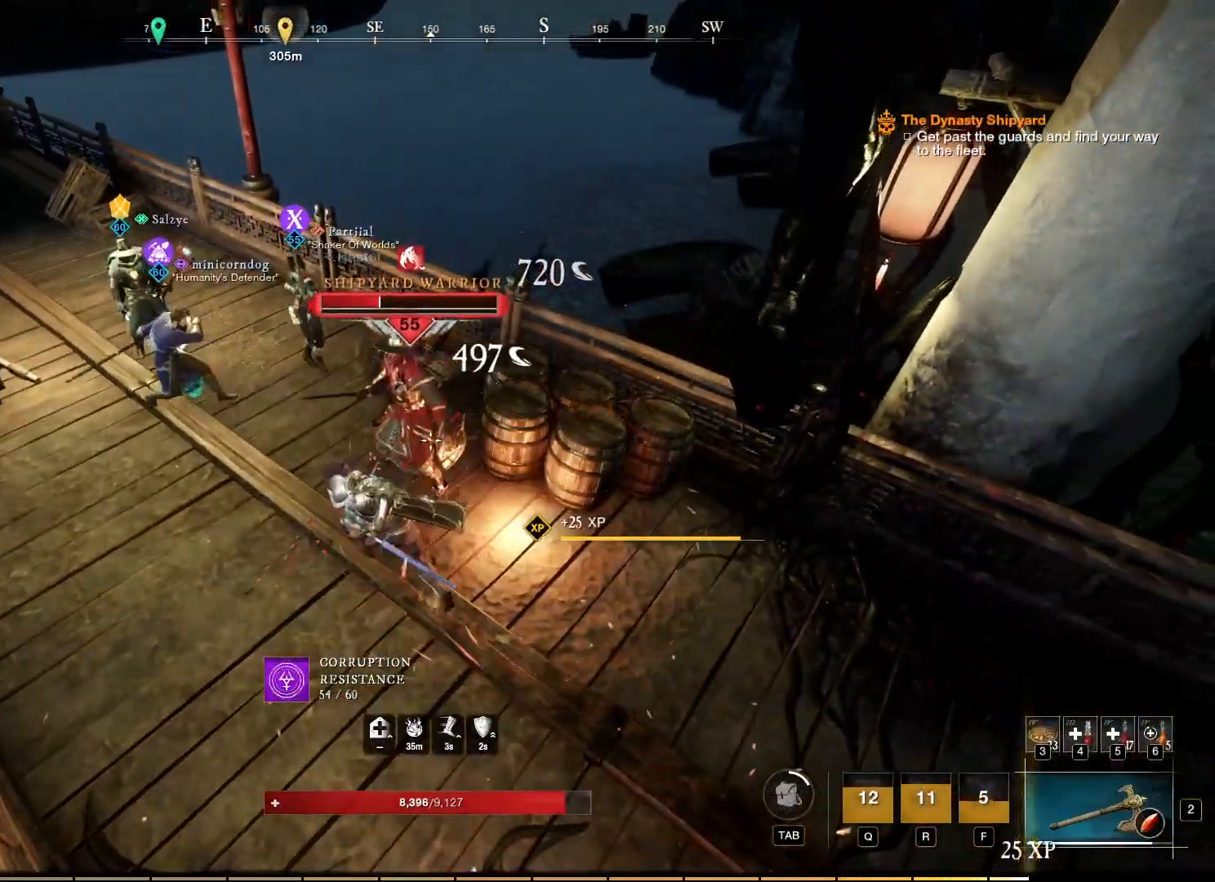
{"keys": [], "mouse": ["left", "right"], "events": [[33, "mouse_left", "down"], [167, "mouse_left", "up"], [267, "mouse_left", "down"], [383, "mouse_left", "up"], [467, "mouse_left", "down"]]}
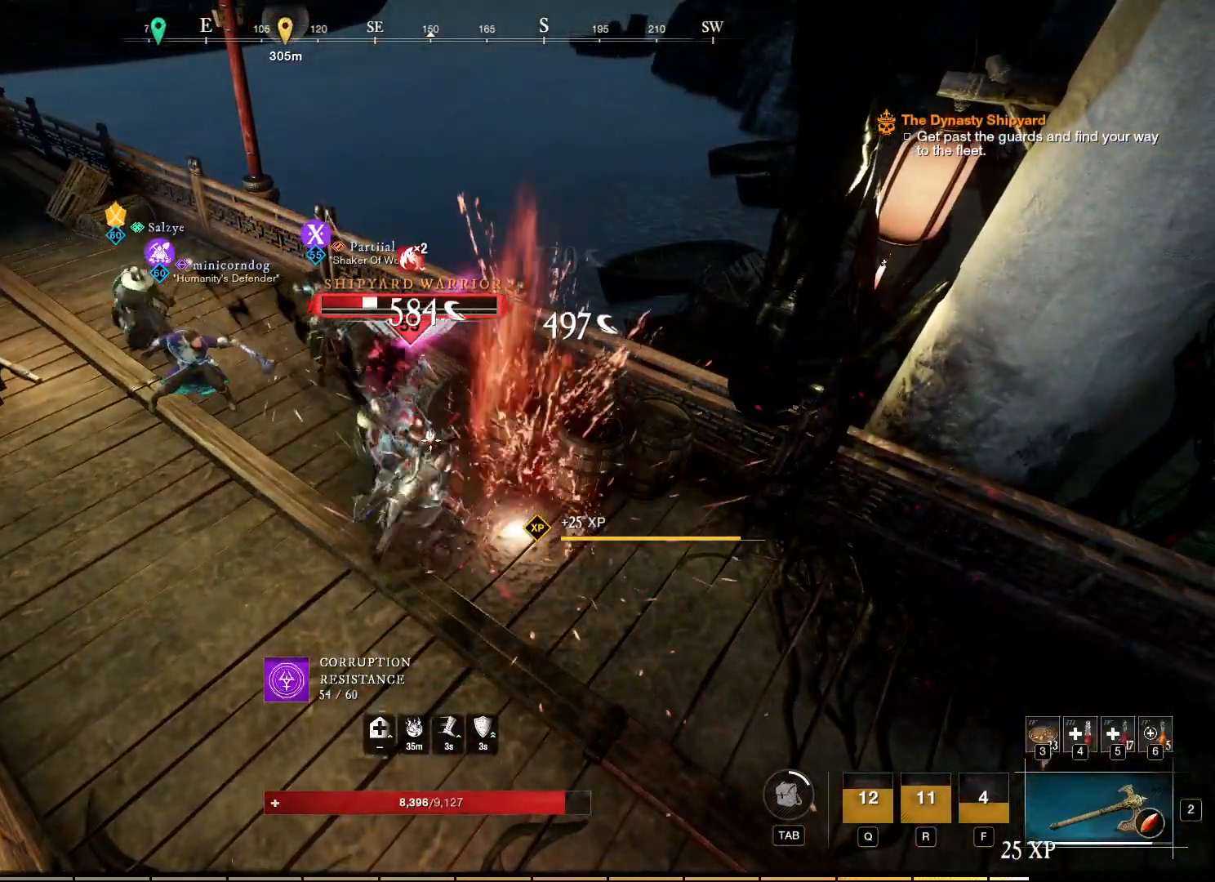
{"keys": [], "mouse": ["left", "right"], "events": [[33, "mouse_left", "up"], [117, "mouse_left", "down"], [233, "mouse_left", "up"], [283, "mouse_left", "down"], [400, "mouse_left", "up"], [467, "mouse_left", "down"]]}
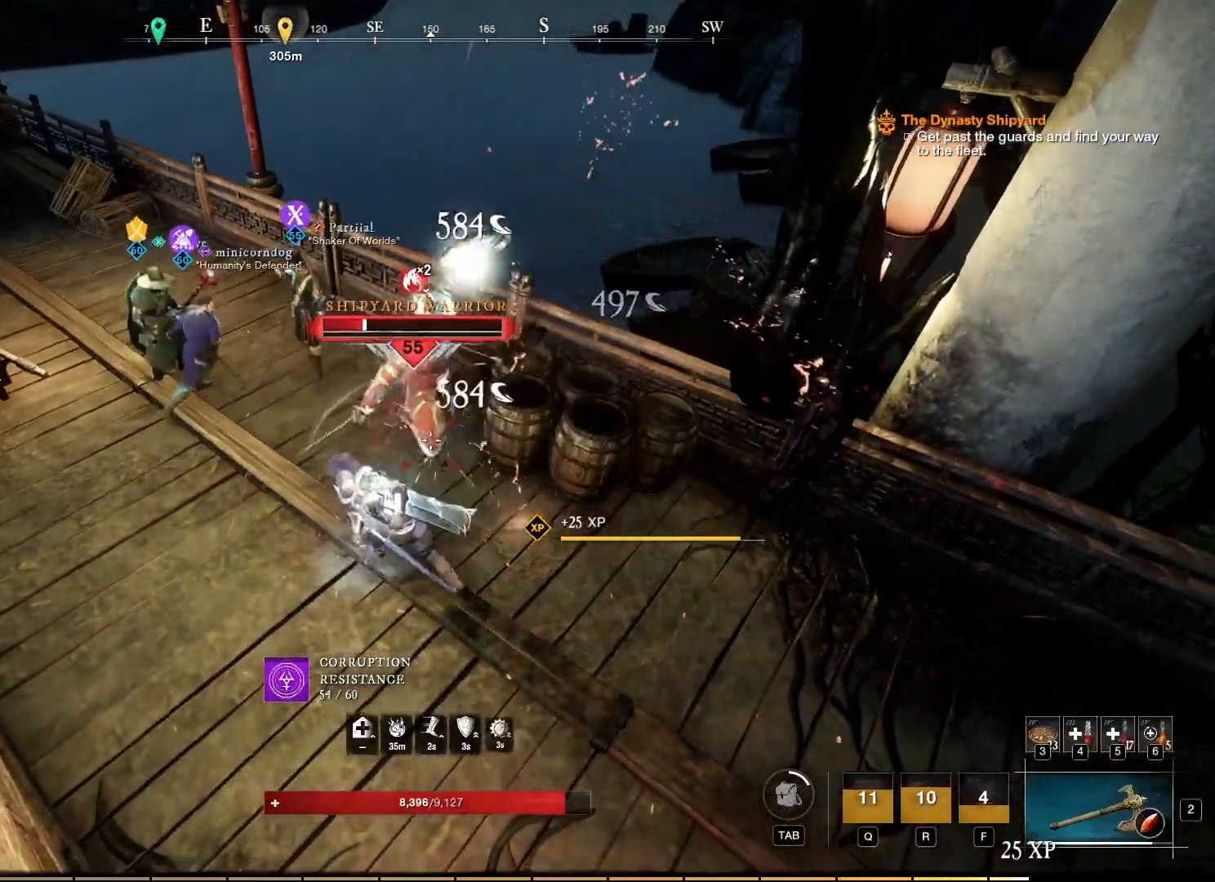
{"keys": [], "mouse": ["left", "right"], "events": [[67, "mouse_left", "up"], [133, "mouse_left", "down"], [250, "mouse_left", "up"], [317, "mouse_left", "down"], [417, "mouse_left", "up"], [500, "mouse_left", "down"]]}
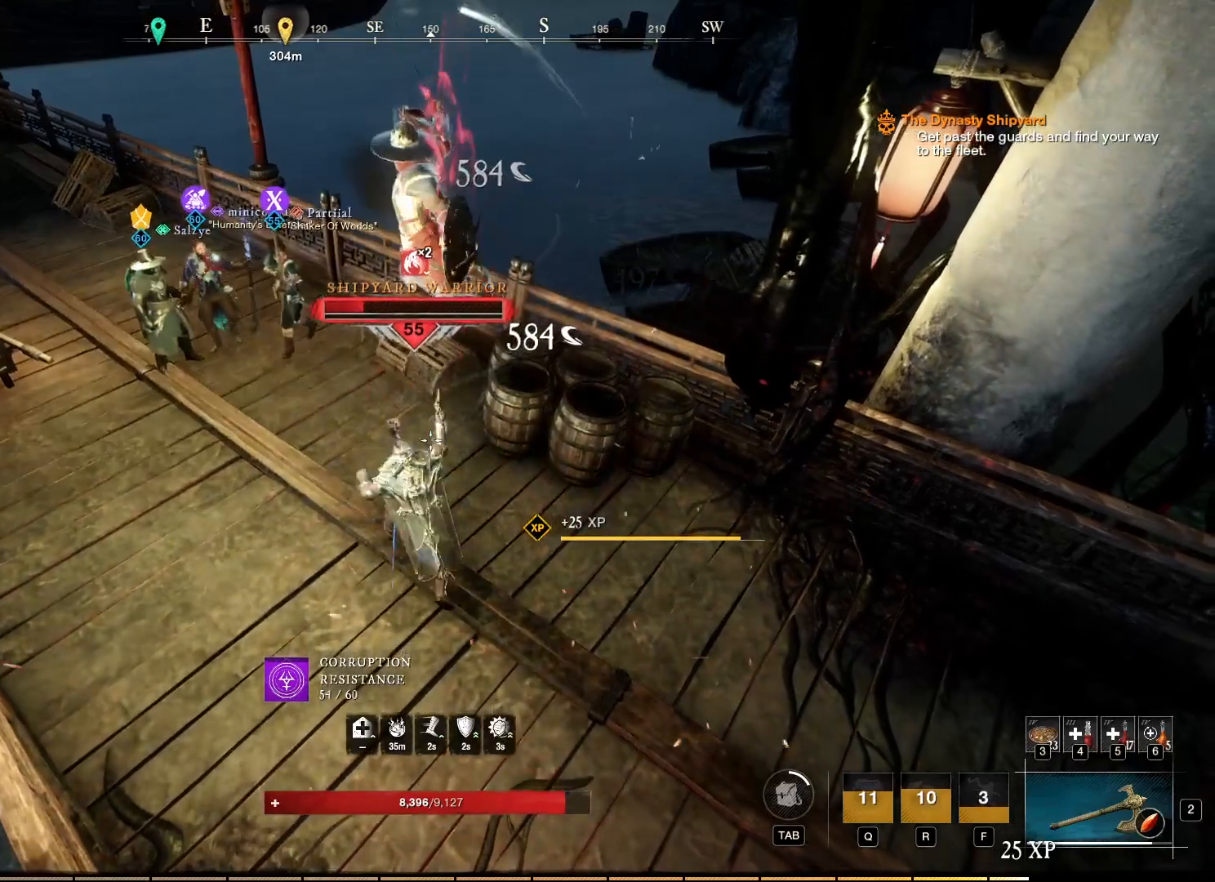
{"keys": [], "mouse": ["right"], "events": [[117, "mouse_left", "up"], [183, "mouse_left", "down"], [300, "mouse_left", "up"], [400, "mouse_left", "down"], [500, "mouse_left", "up"]]}
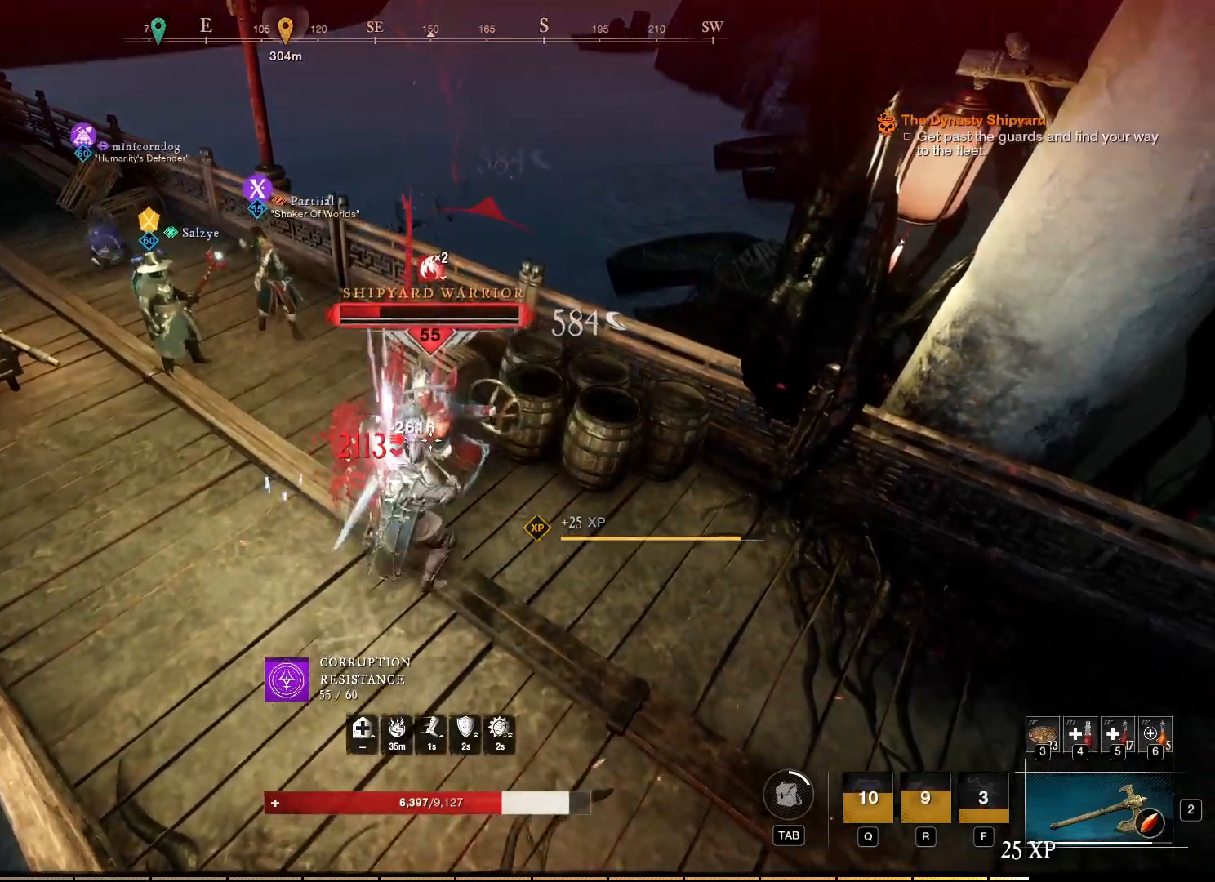
{"keys": [], "mouse": ["left", "right"], "events": [[83, "mouse_left", "down"], [150, "w", "down"], [183, "mouse_left", "up"], [267, "mouse_left", "down"], [350, "mouse_left", "up"], [417, "mouse_left", "down"], [417, "w", "up"]]}
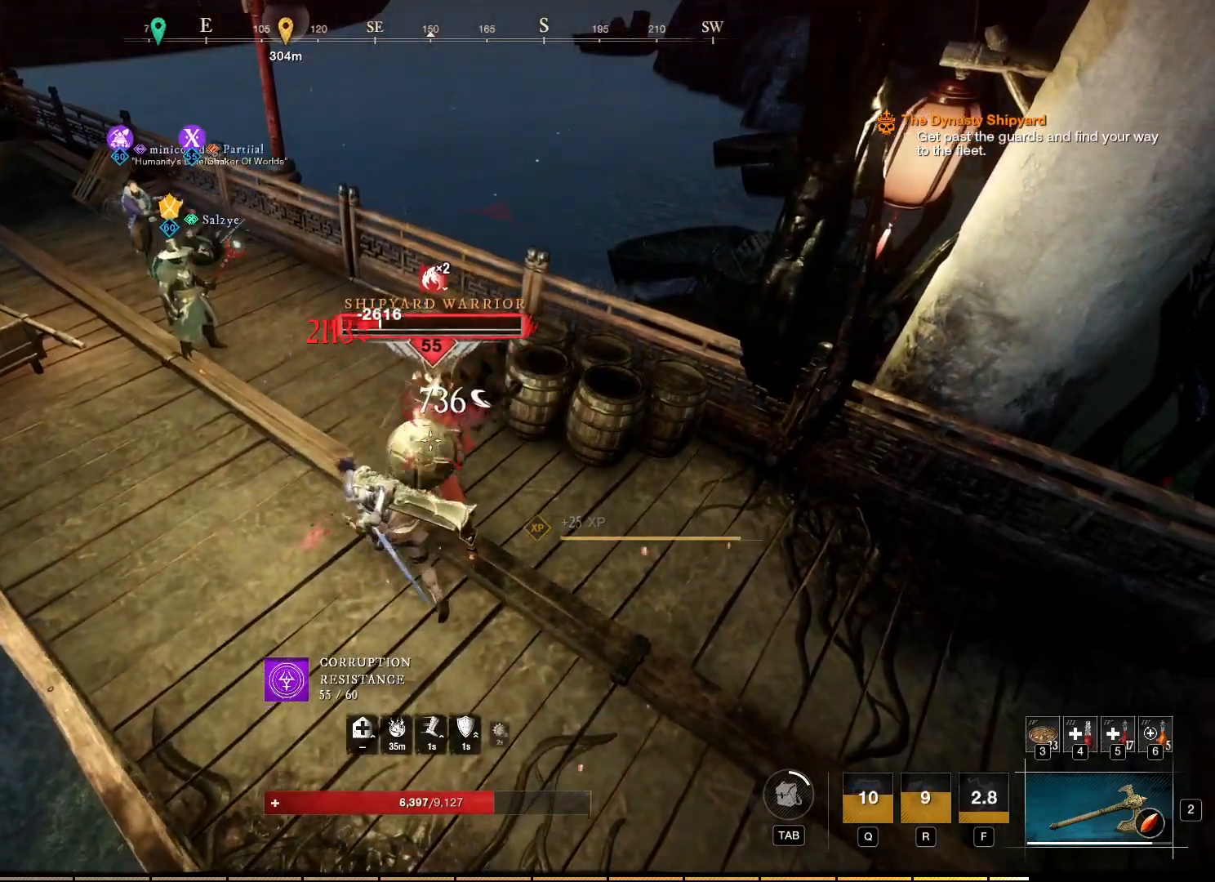
{"keys": [], "mouse": ["left", "right"], "events": [[33, "mouse_left", "up"], [100, "mouse_left", "down"], [200, "mouse_left", "up"], [267, "mouse_left", "down"], [367, "mouse_left", "up"], [433, "mouse_left", "down"]]}
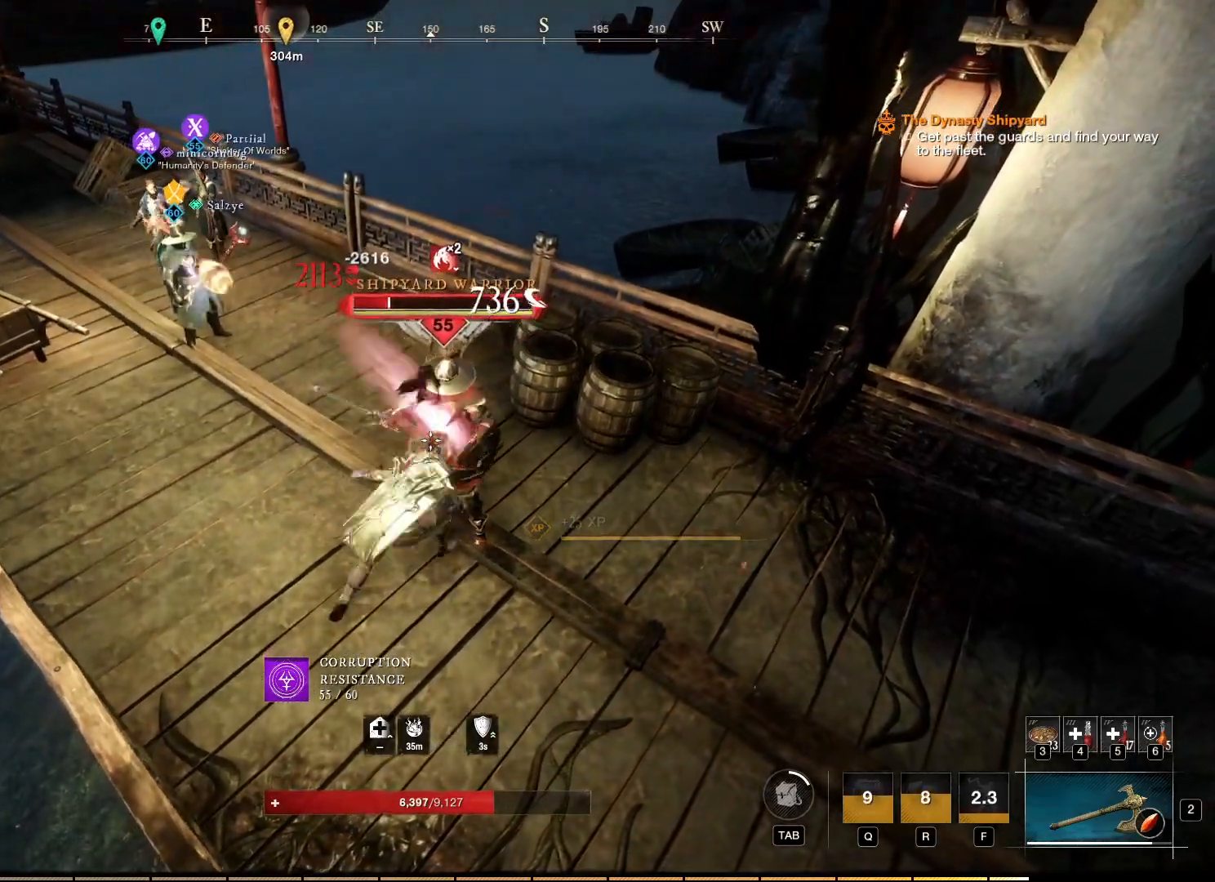
{"keys": [], "mouse": ["left", "right"], "events": [[33, "mouse_left", "up"], [100, "mouse_left", "down"], [217, "mouse_left", "up"], [283, "mouse_left", "down"], [383, "mouse_left", "up"], [450, "mouse_left", "down"]]}
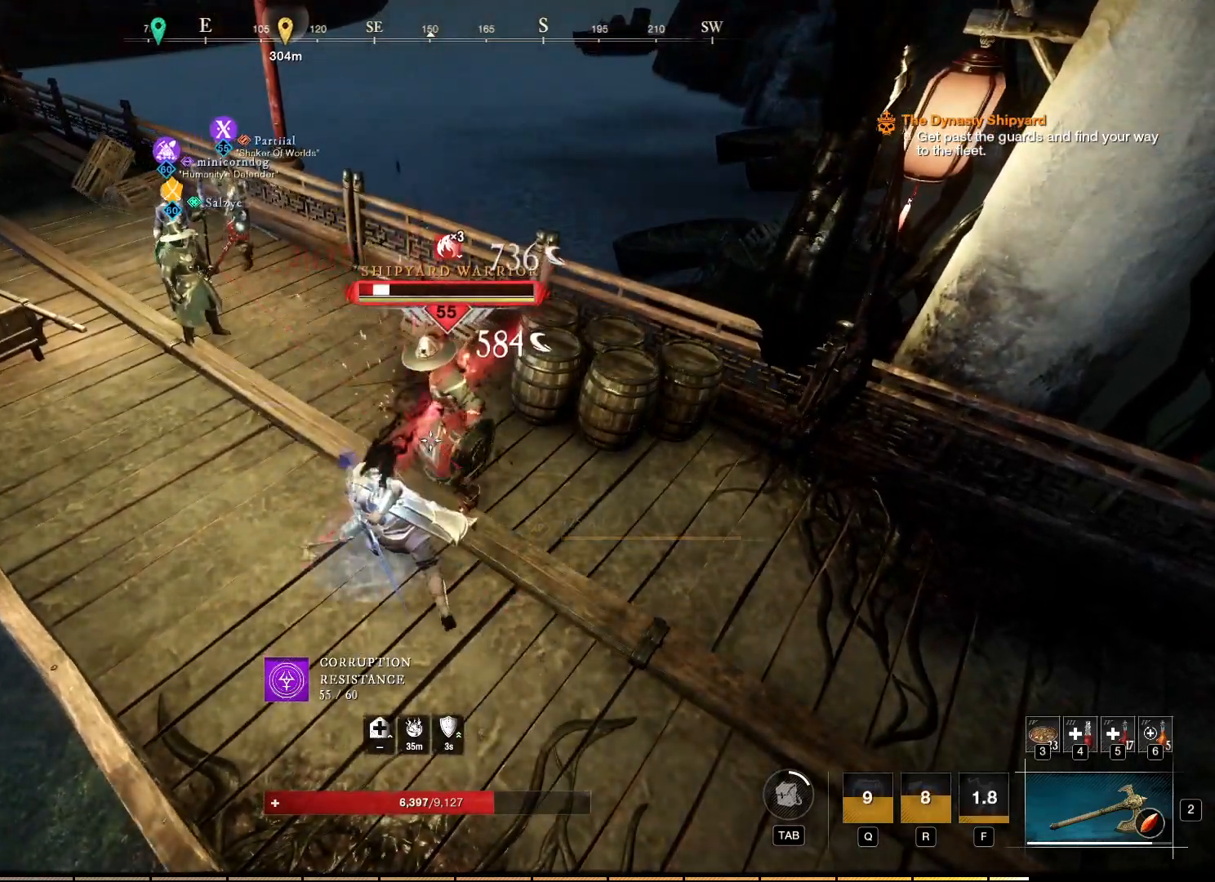
{"keys": [], "mouse": ["left", "right"], "events": [[50, "mouse_left", "up"], [117, "mouse_left", "down"], [217, "mouse_left", "up"], [267, "mouse_left", "down"], [367, "mouse_left", "up"], [433, "mouse_left", "down"]]}